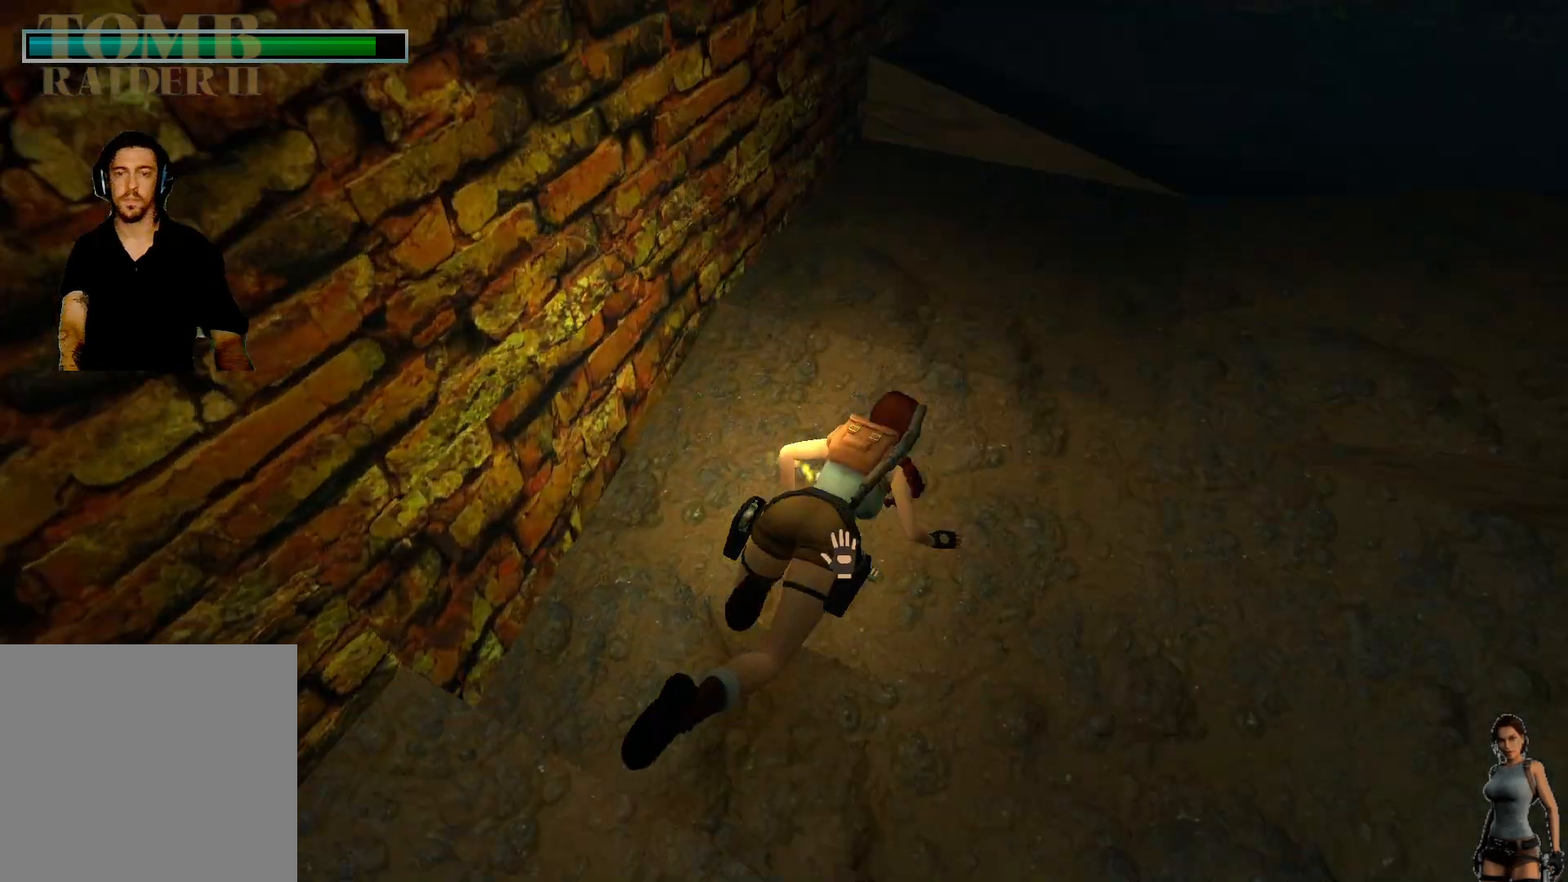
Gameplay with keyboard; each line is a JSON object with the keys held at the frame after it. "events" lists presses ("down") and releases ("up") of "1", "2", "3", "4", "5", "a", "alt", "b", "c", "ctrl", "d", "e", "f", "g", "q", "r", "s", "shift", "space", "t", "tab", "tilde", "v", "w", "x" and "z" between this image and that frame as [ms after this image, input, new state], when the widget could be followed in between. No other keys are recorded. Mouse input is not recorded.
{"keys": ["ctrl"], "events": []}
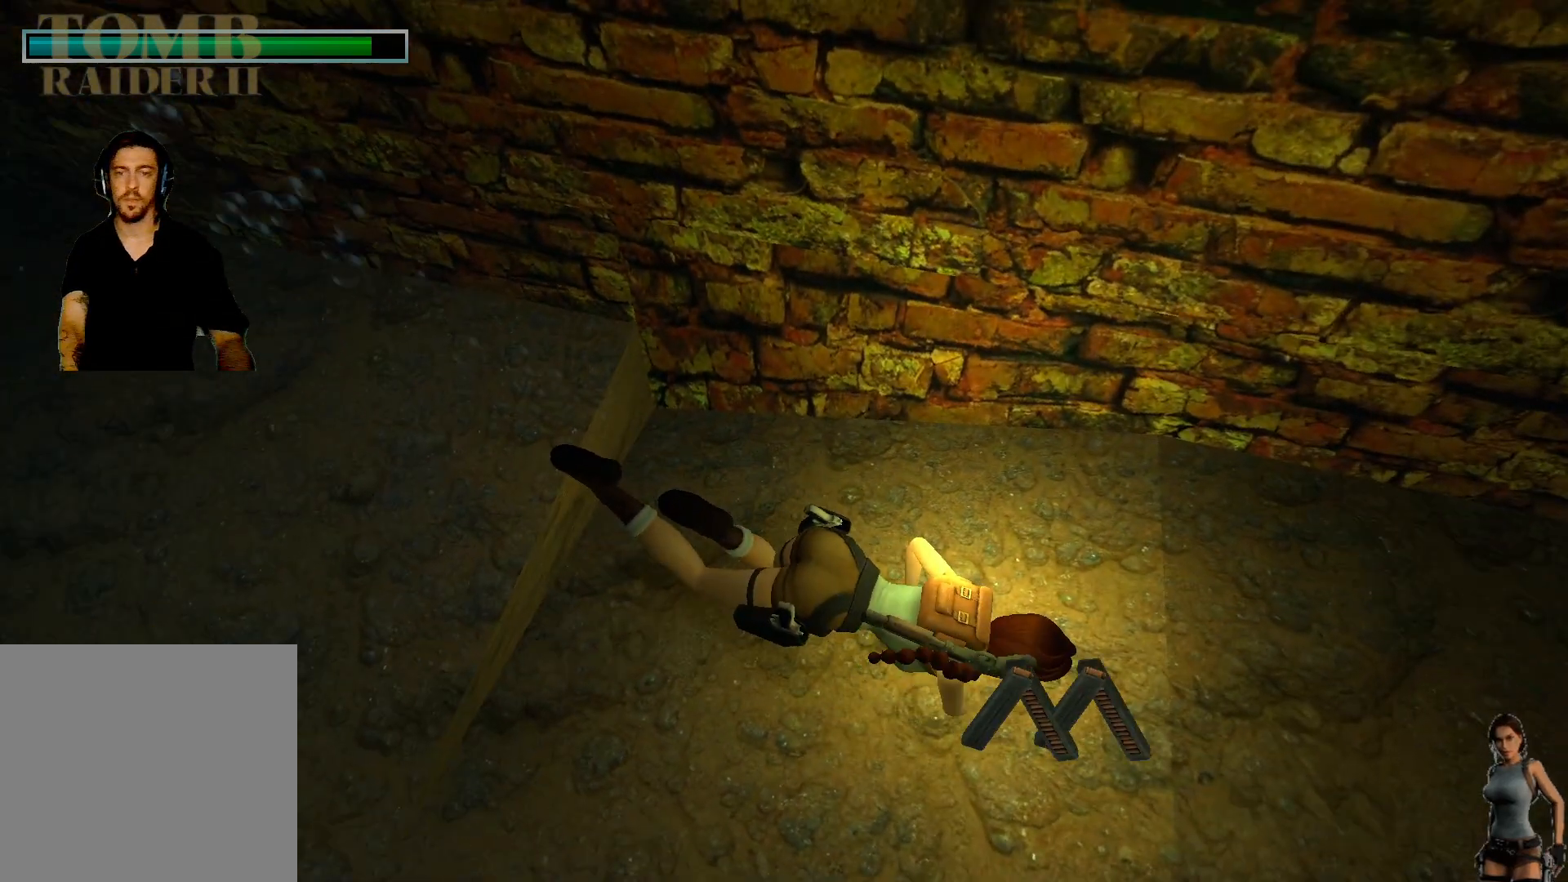
{"keys": ["alt"], "events": [[267, "ctrl", "up"], [467, "alt", "down"]]}
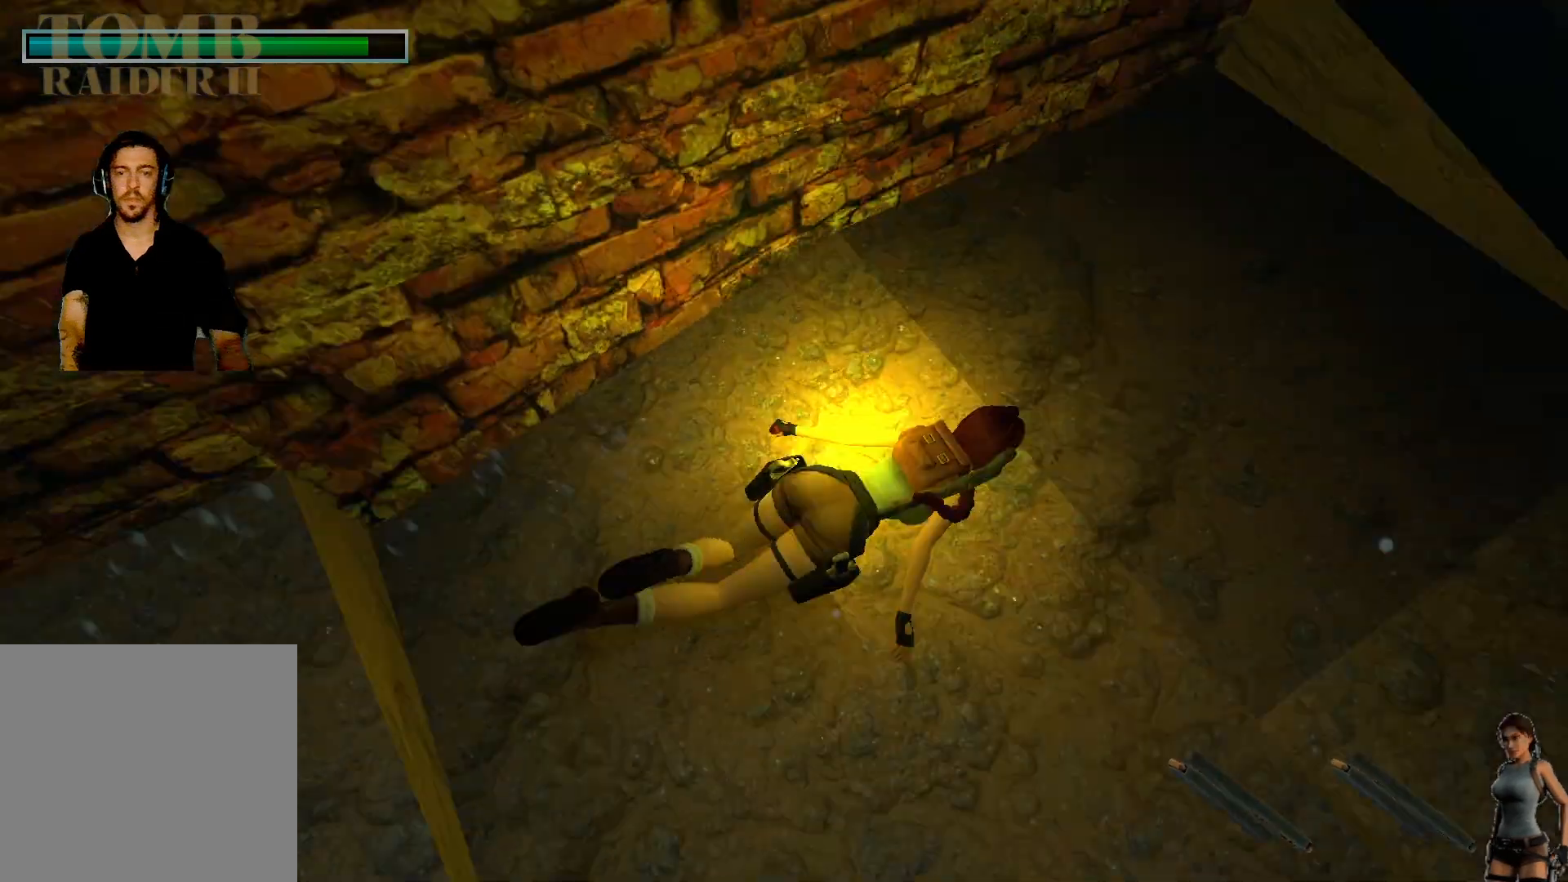
{"keys": ["alt"], "events": []}
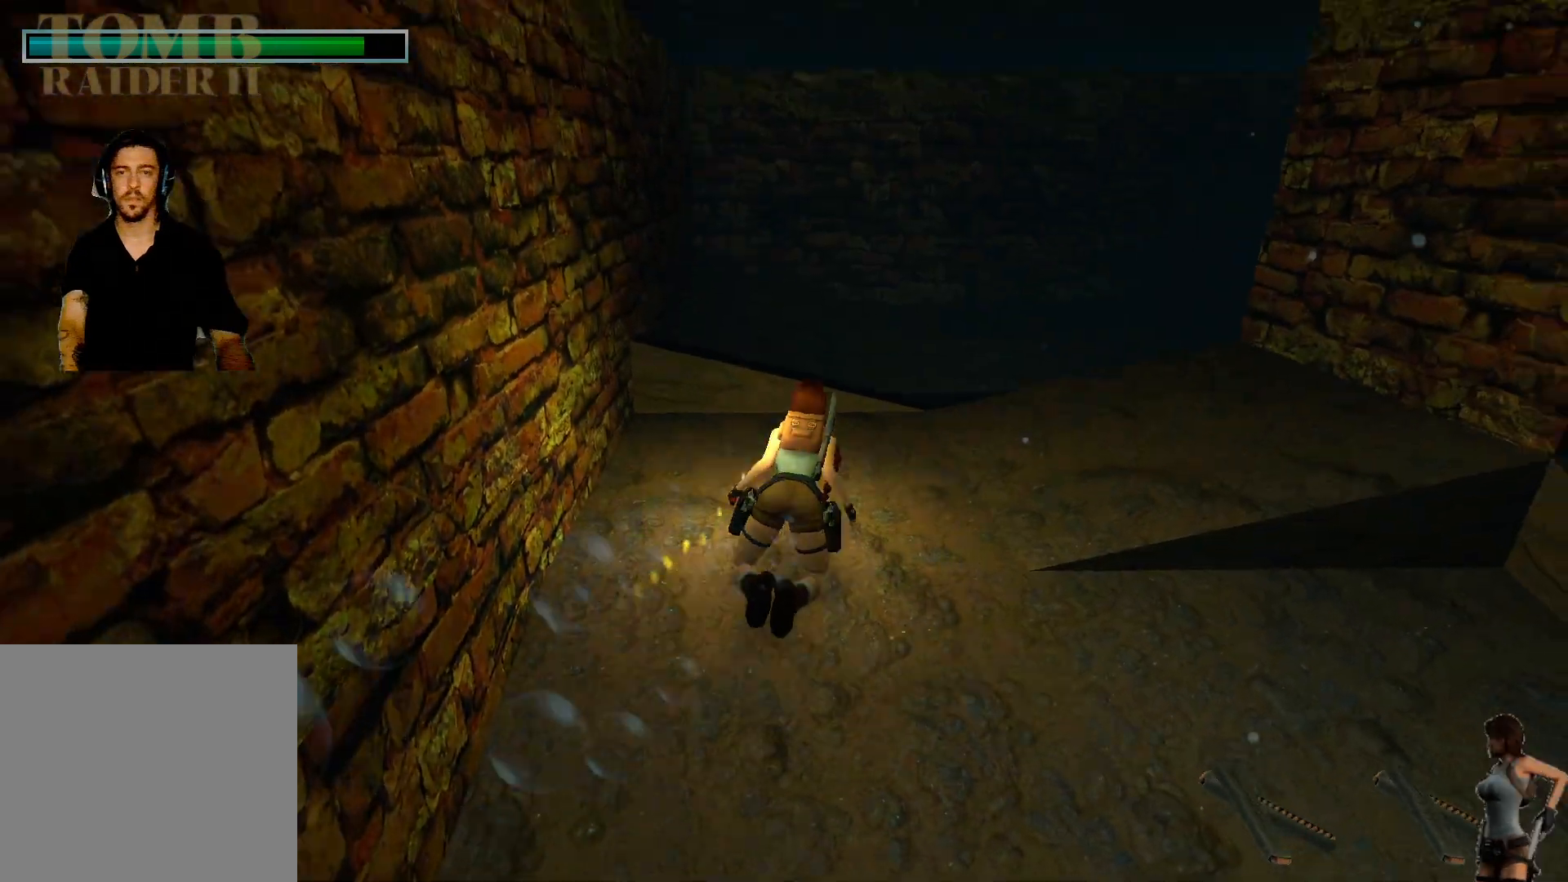
{"keys": ["alt"], "events": []}
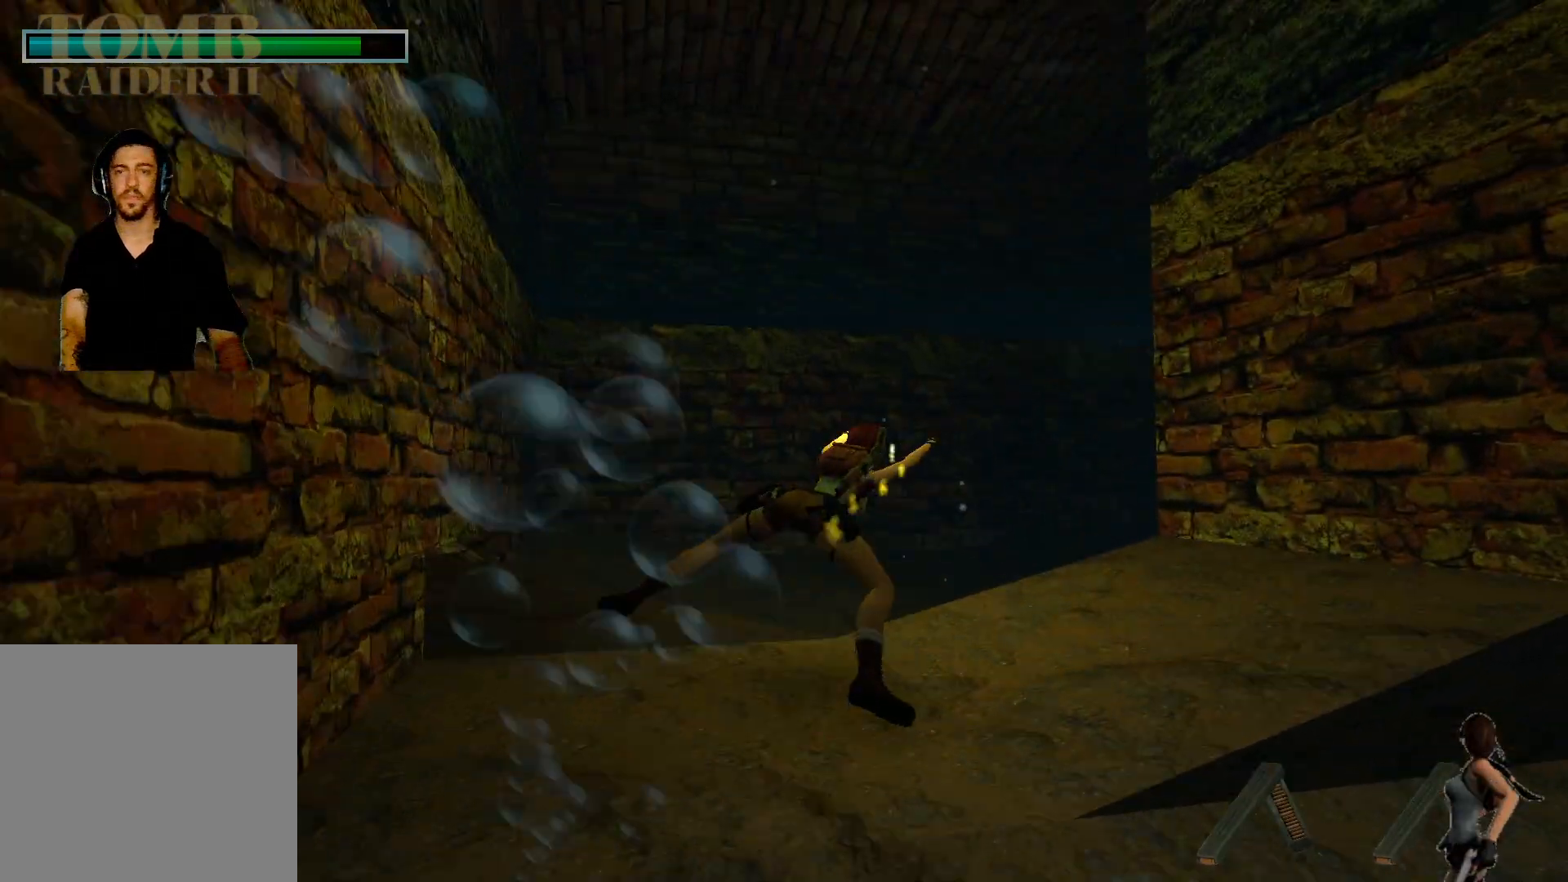
{"keys": ["alt"], "events": []}
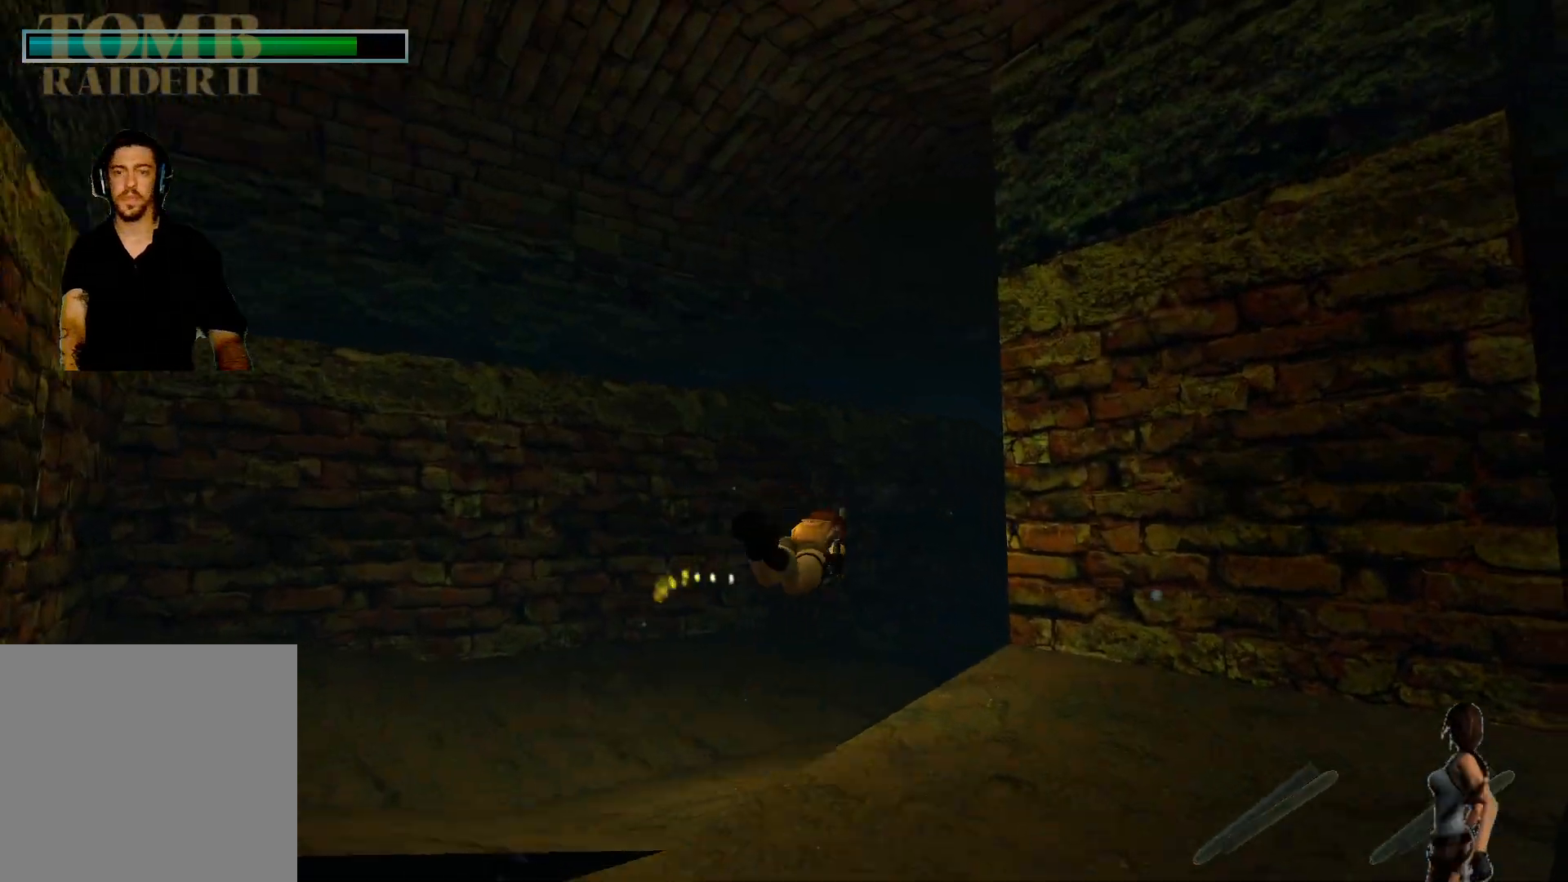
{"keys": ["alt"], "events": []}
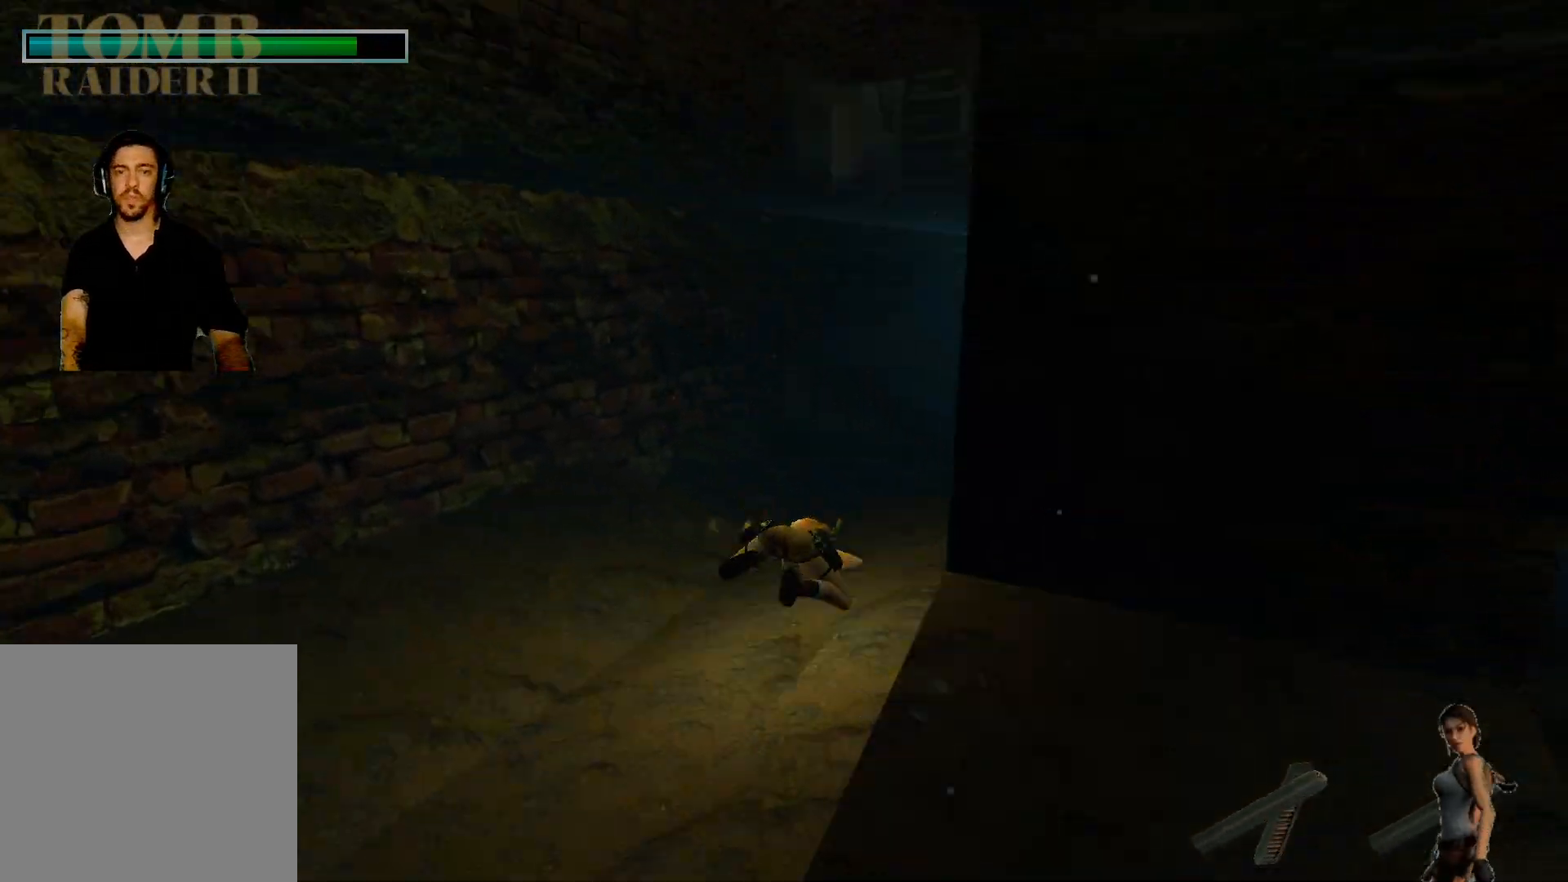
{"keys": ["alt"], "events": []}
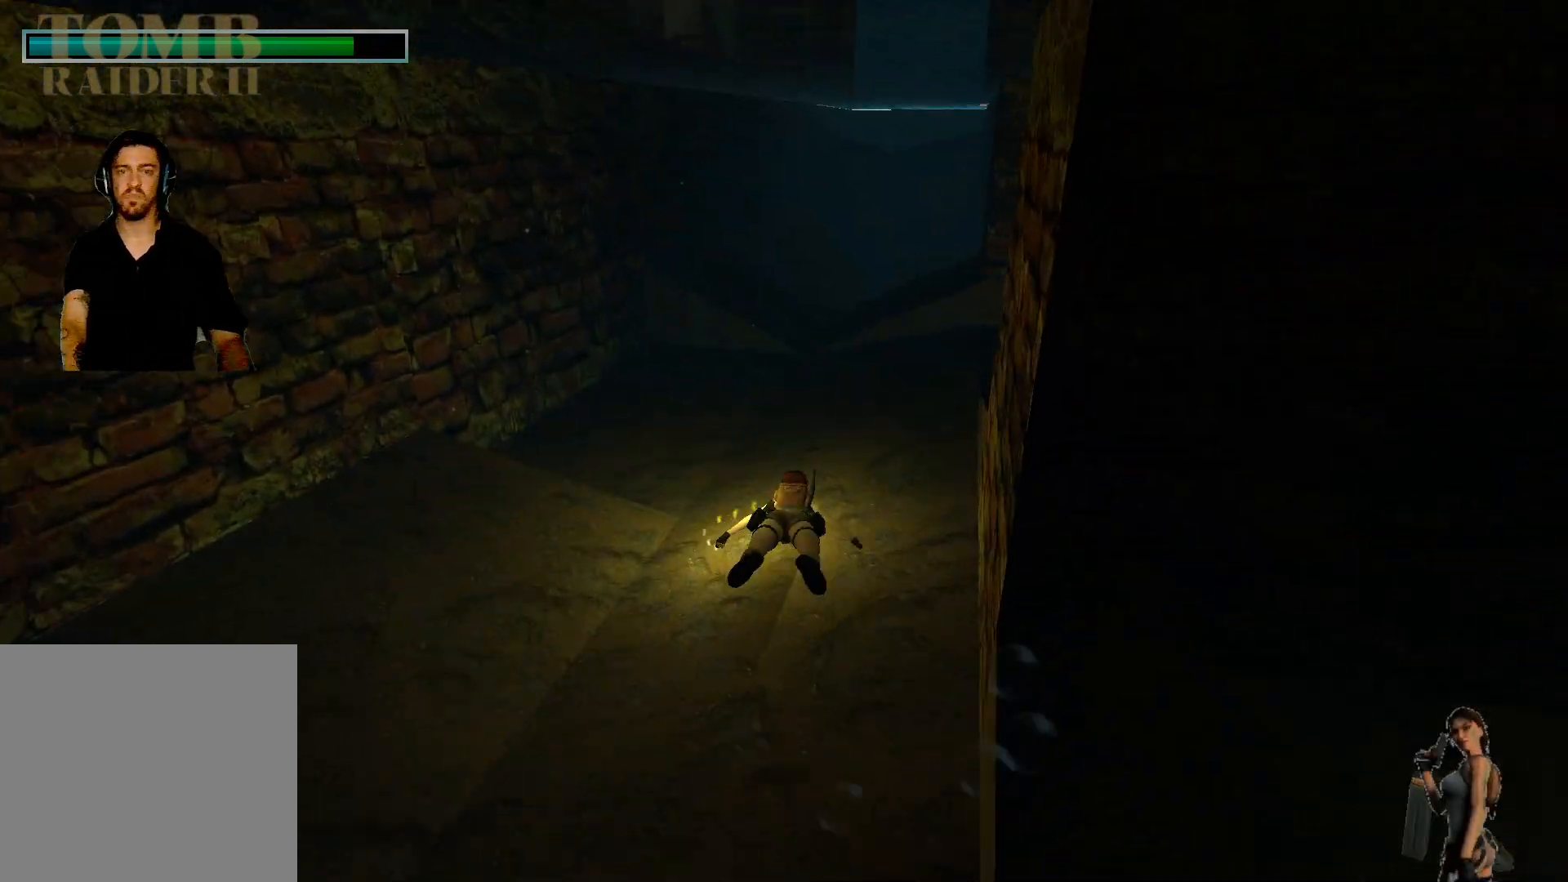
{"keys": ["alt"], "events": []}
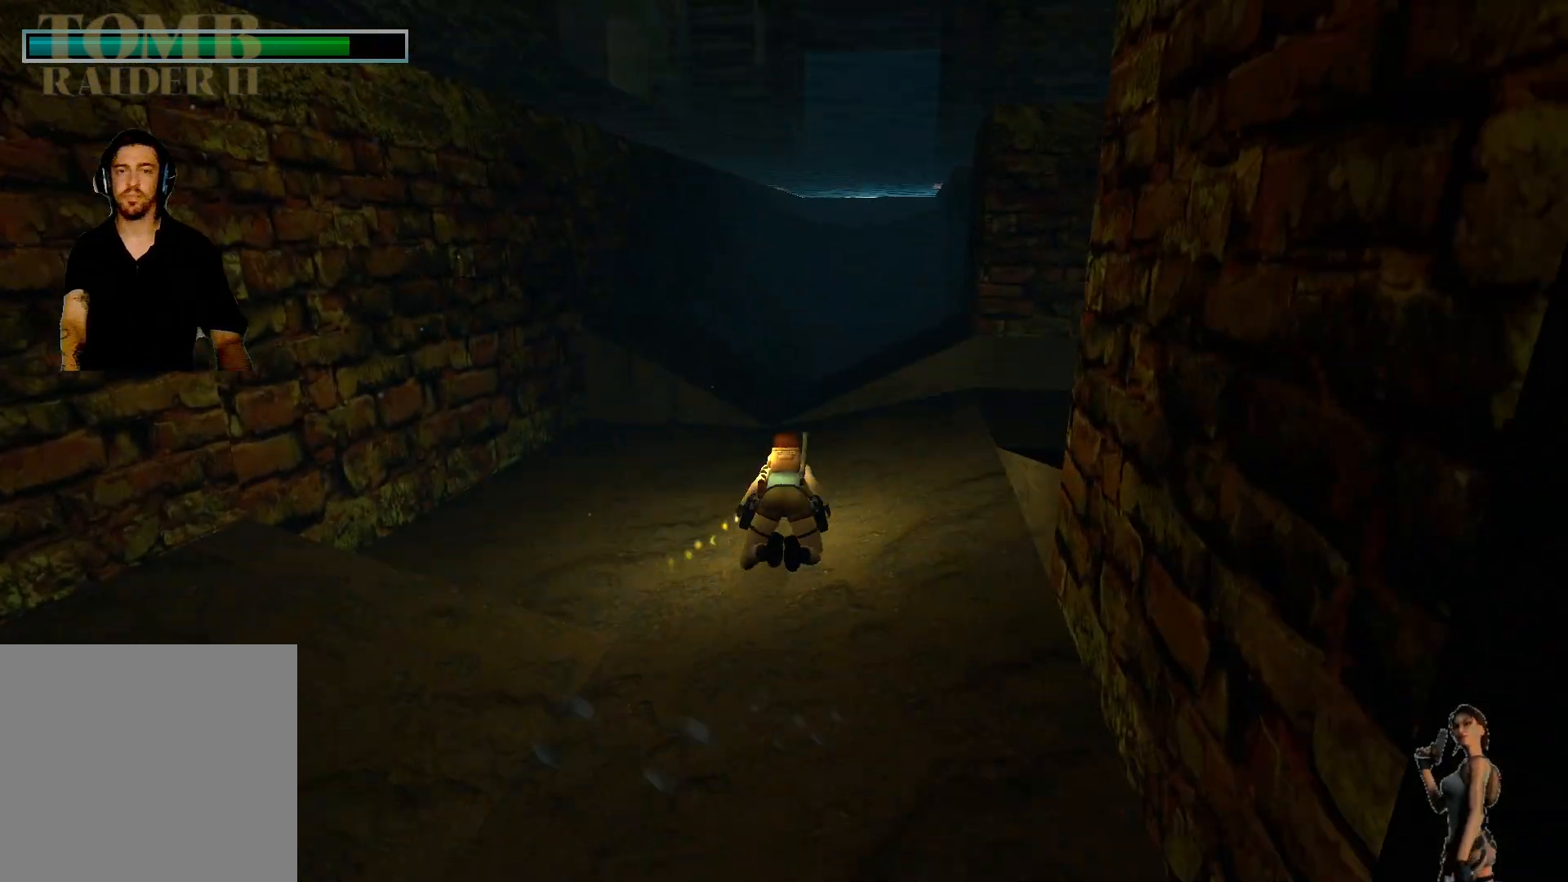
{"keys": ["alt"], "events": []}
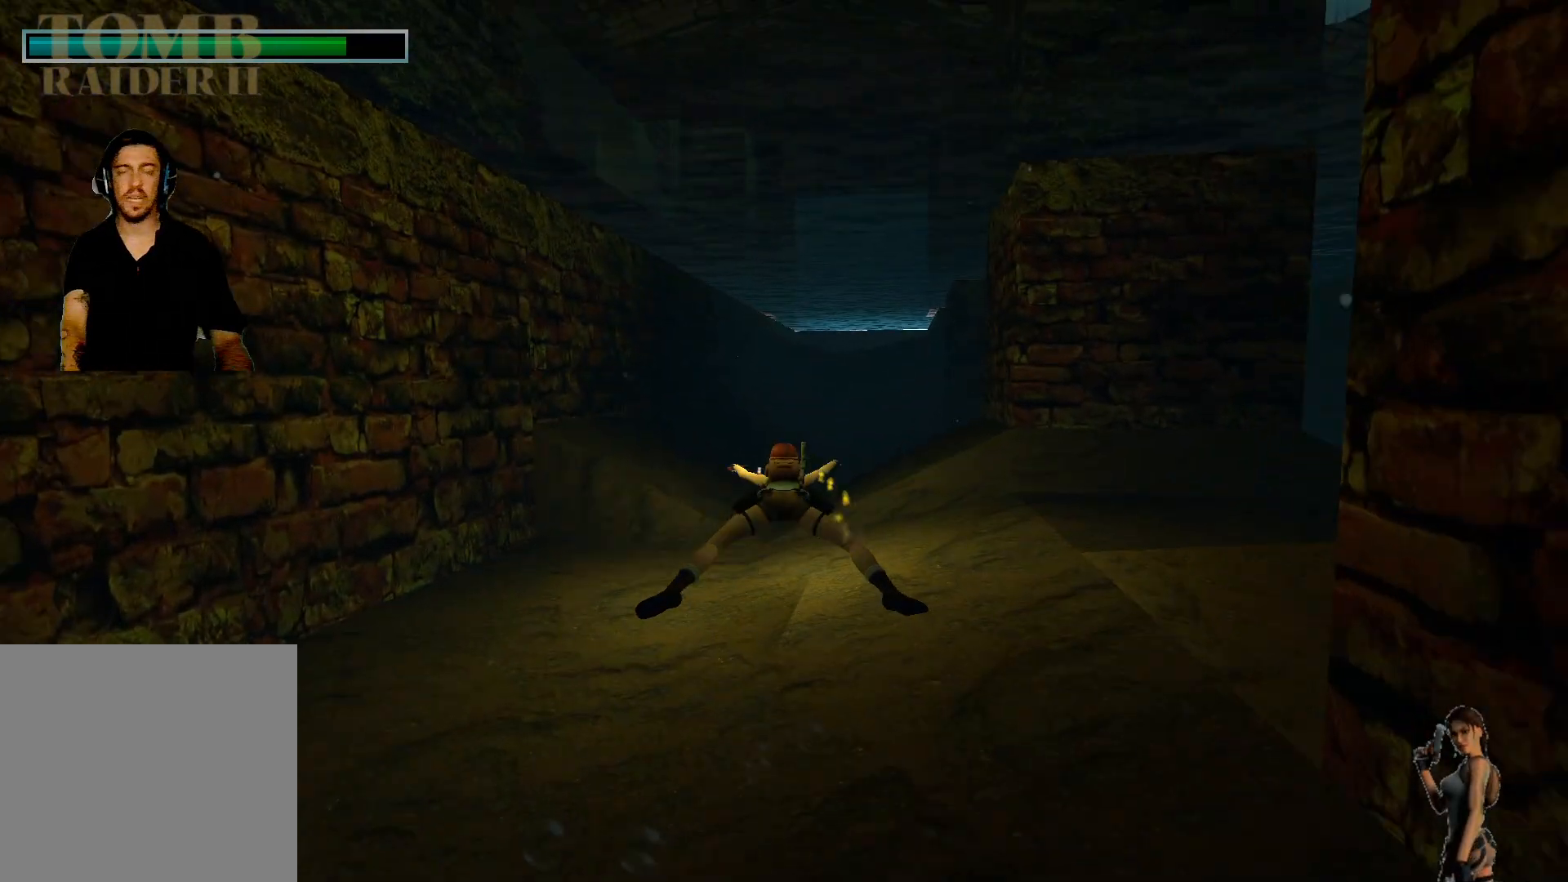
{"keys": ["alt"], "events": []}
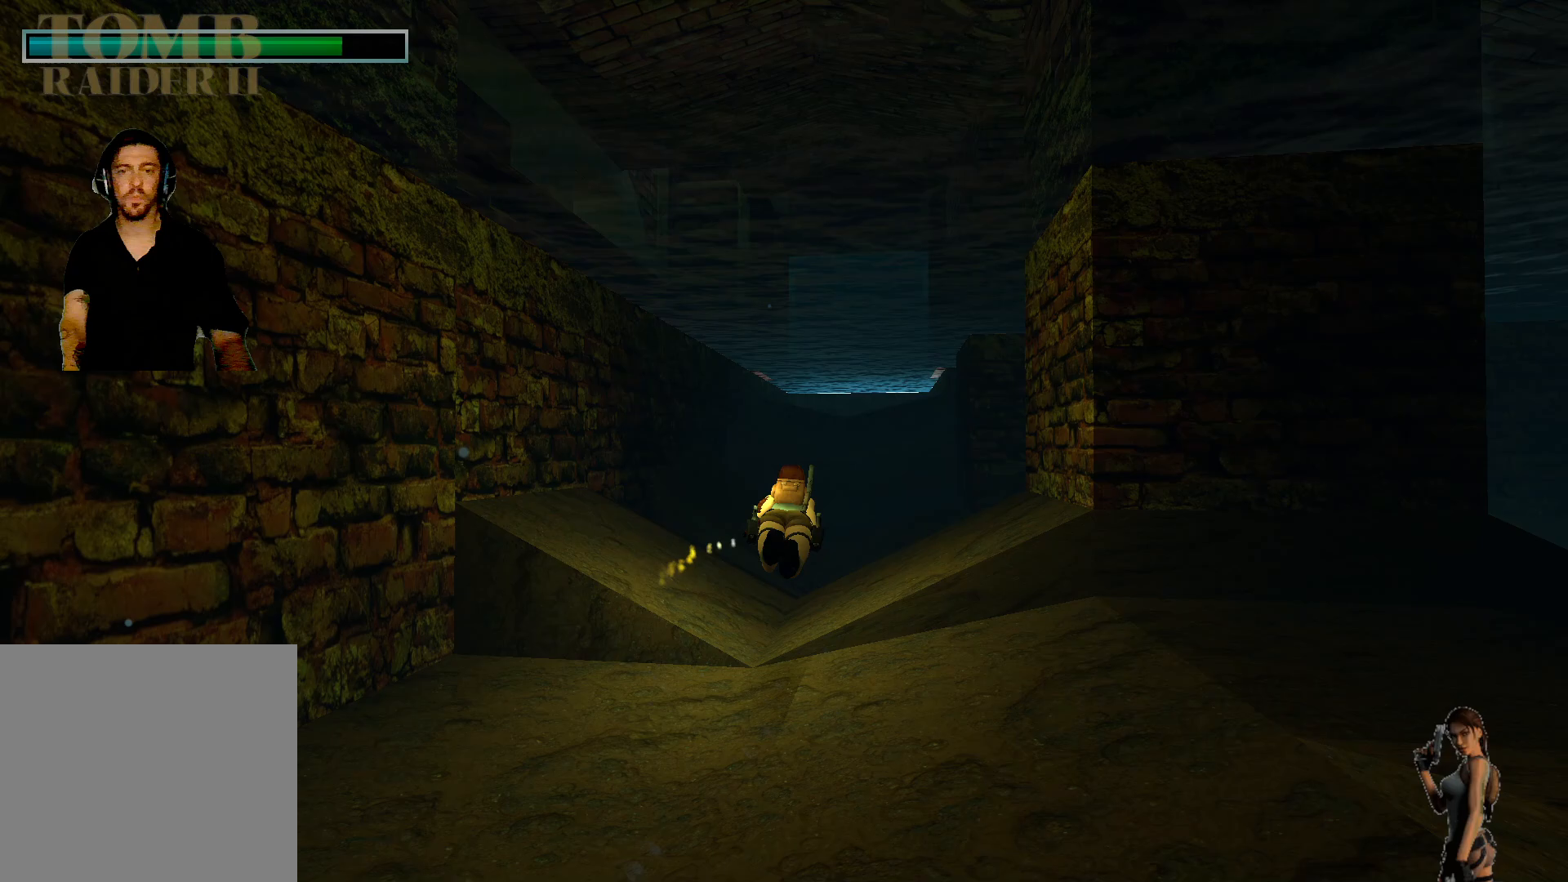
{"keys": ["alt"], "events": []}
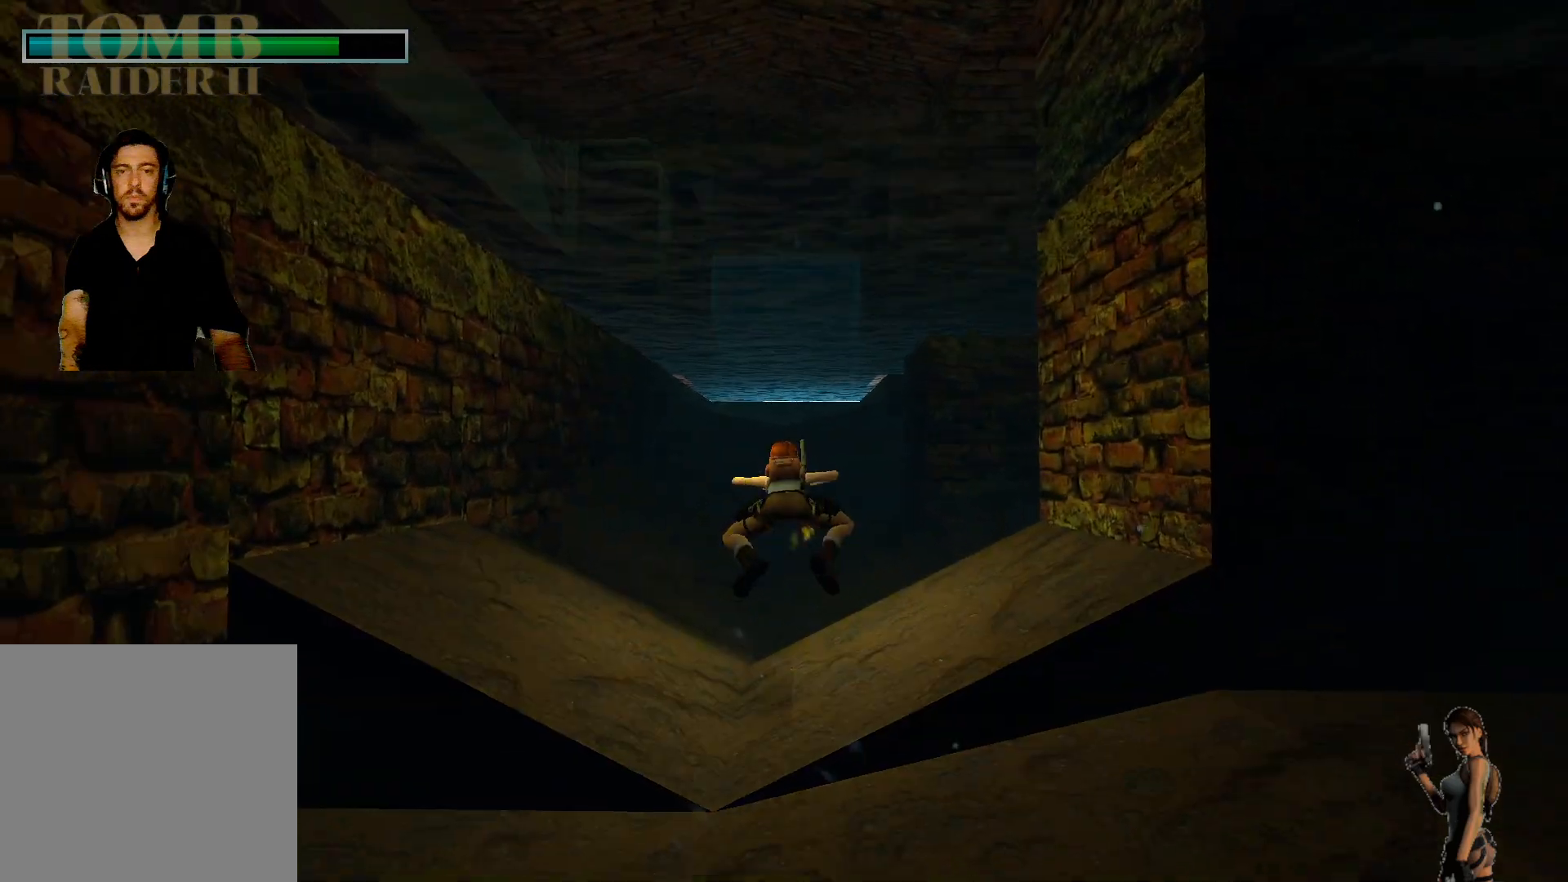
{"keys": ["alt"], "events": []}
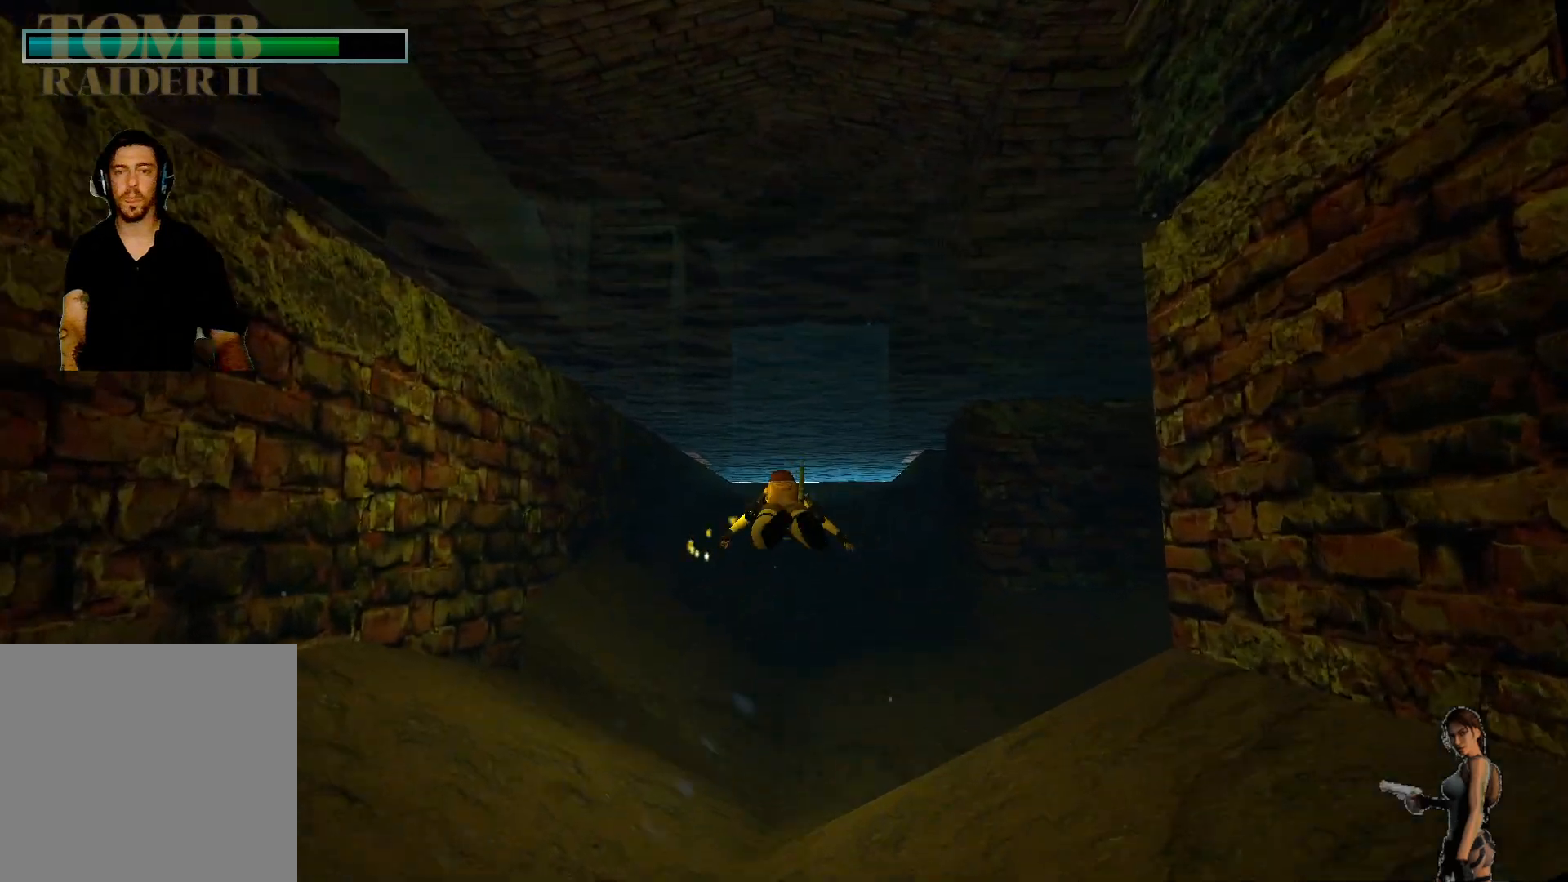
{"keys": ["alt"], "events": []}
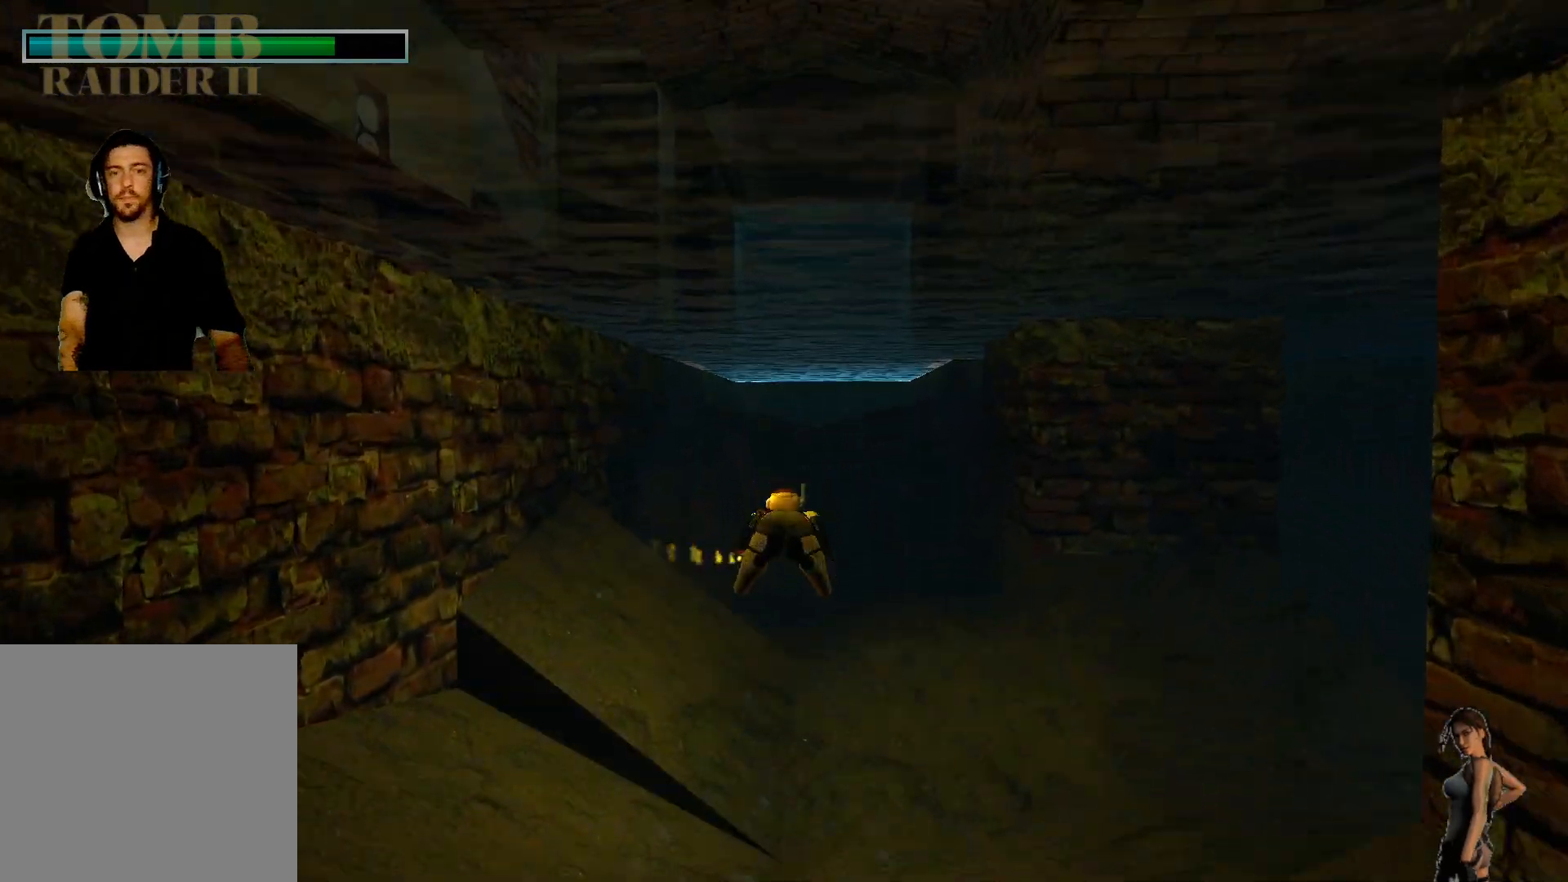
{"keys": ["alt"], "events": []}
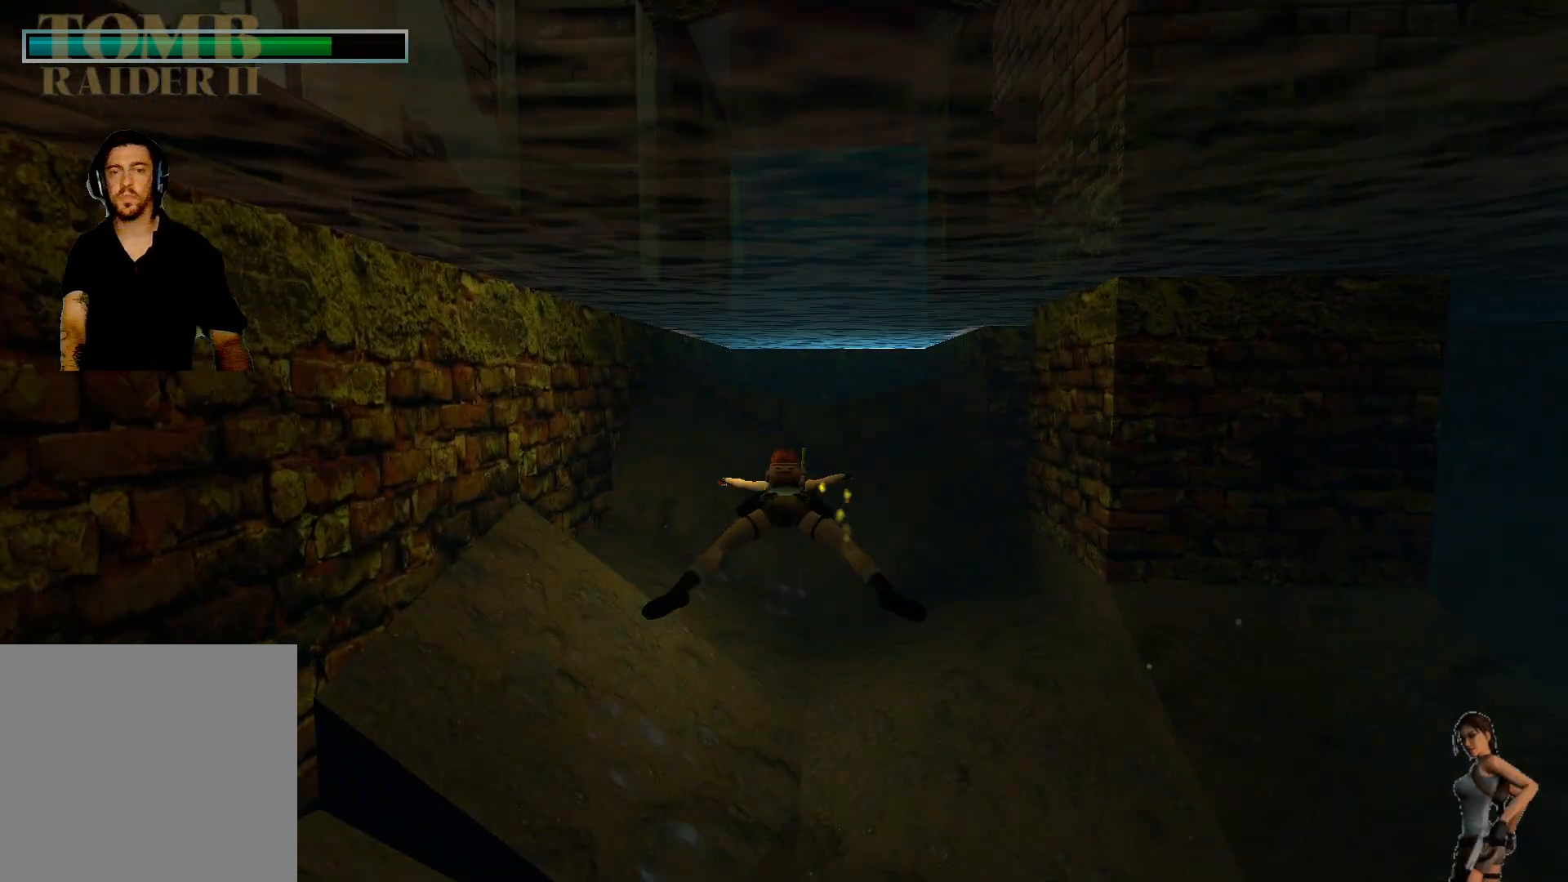
{"keys": ["alt"], "events": []}
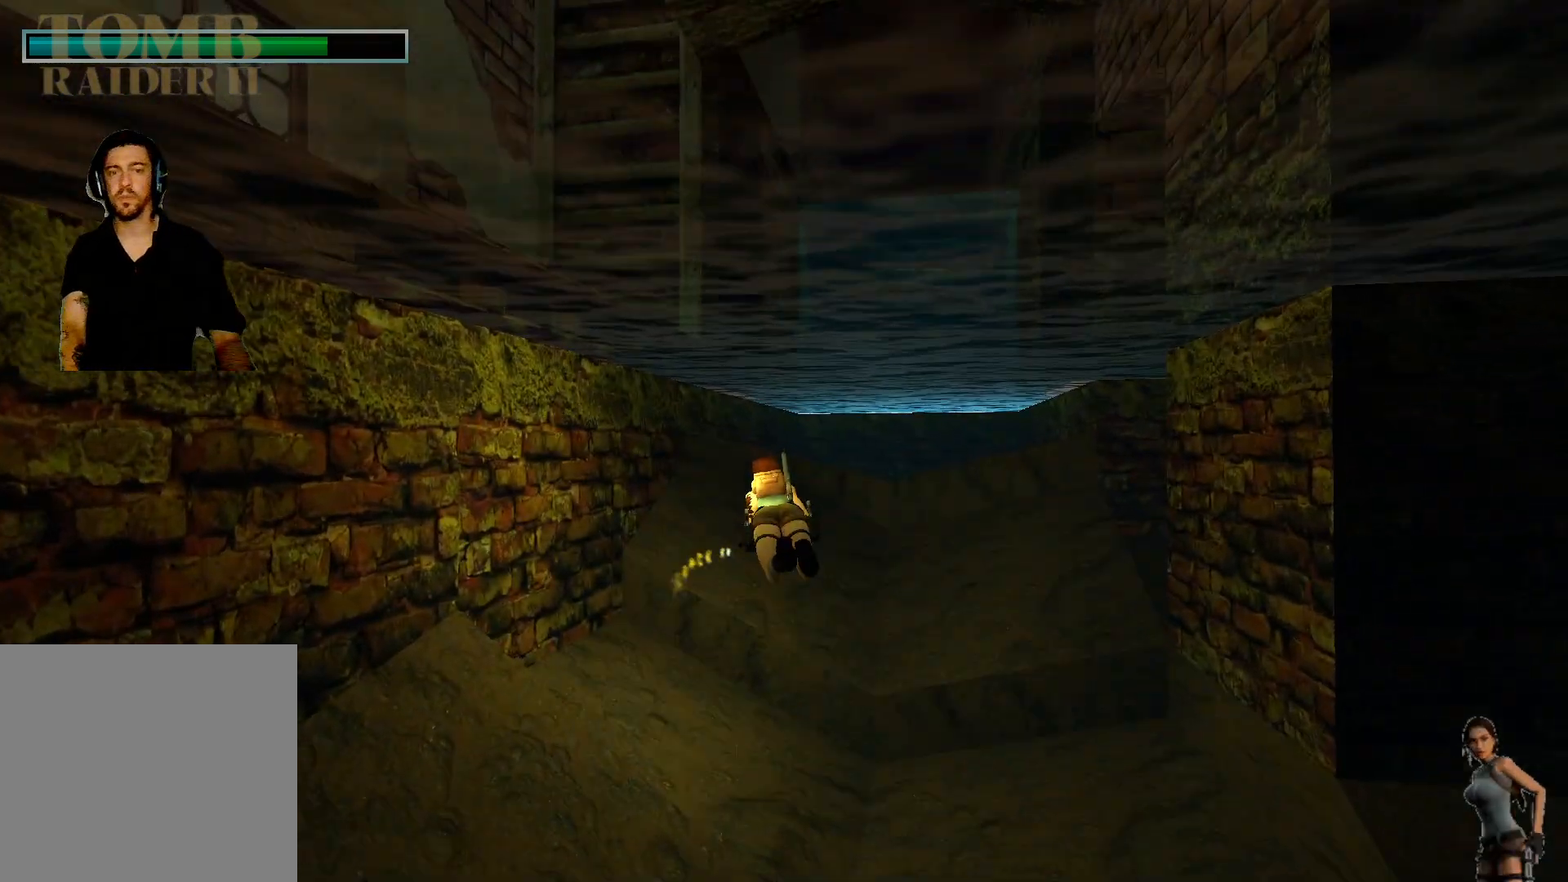
{"keys": ["alt"], "events": []}
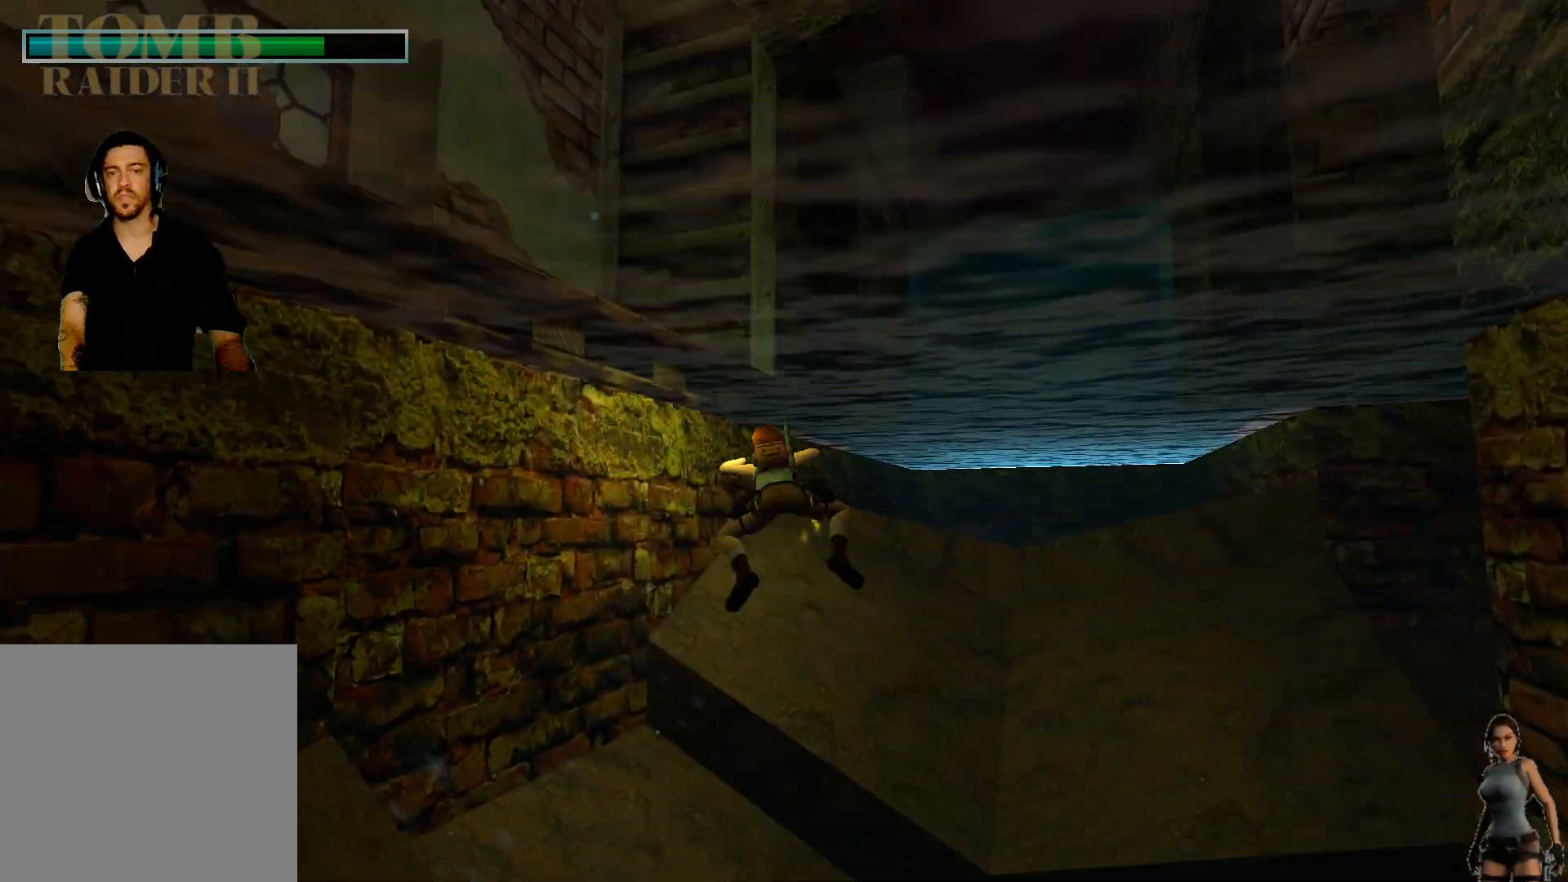
{"keys": ["alt"], "events": []}
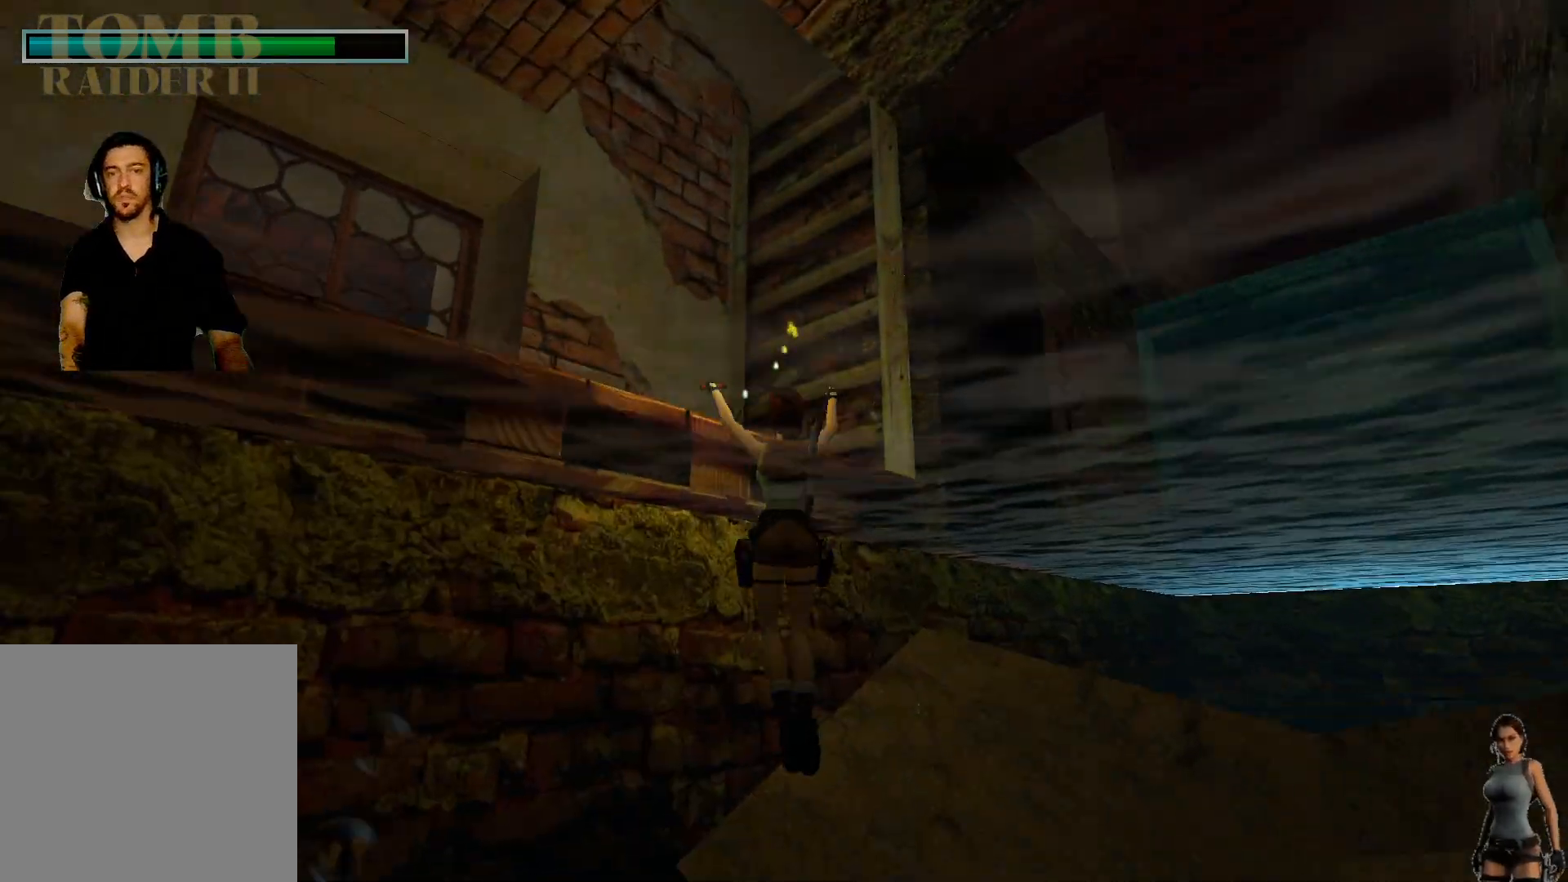
{"keys": [], "events": [[100, "alt", "up"]]}
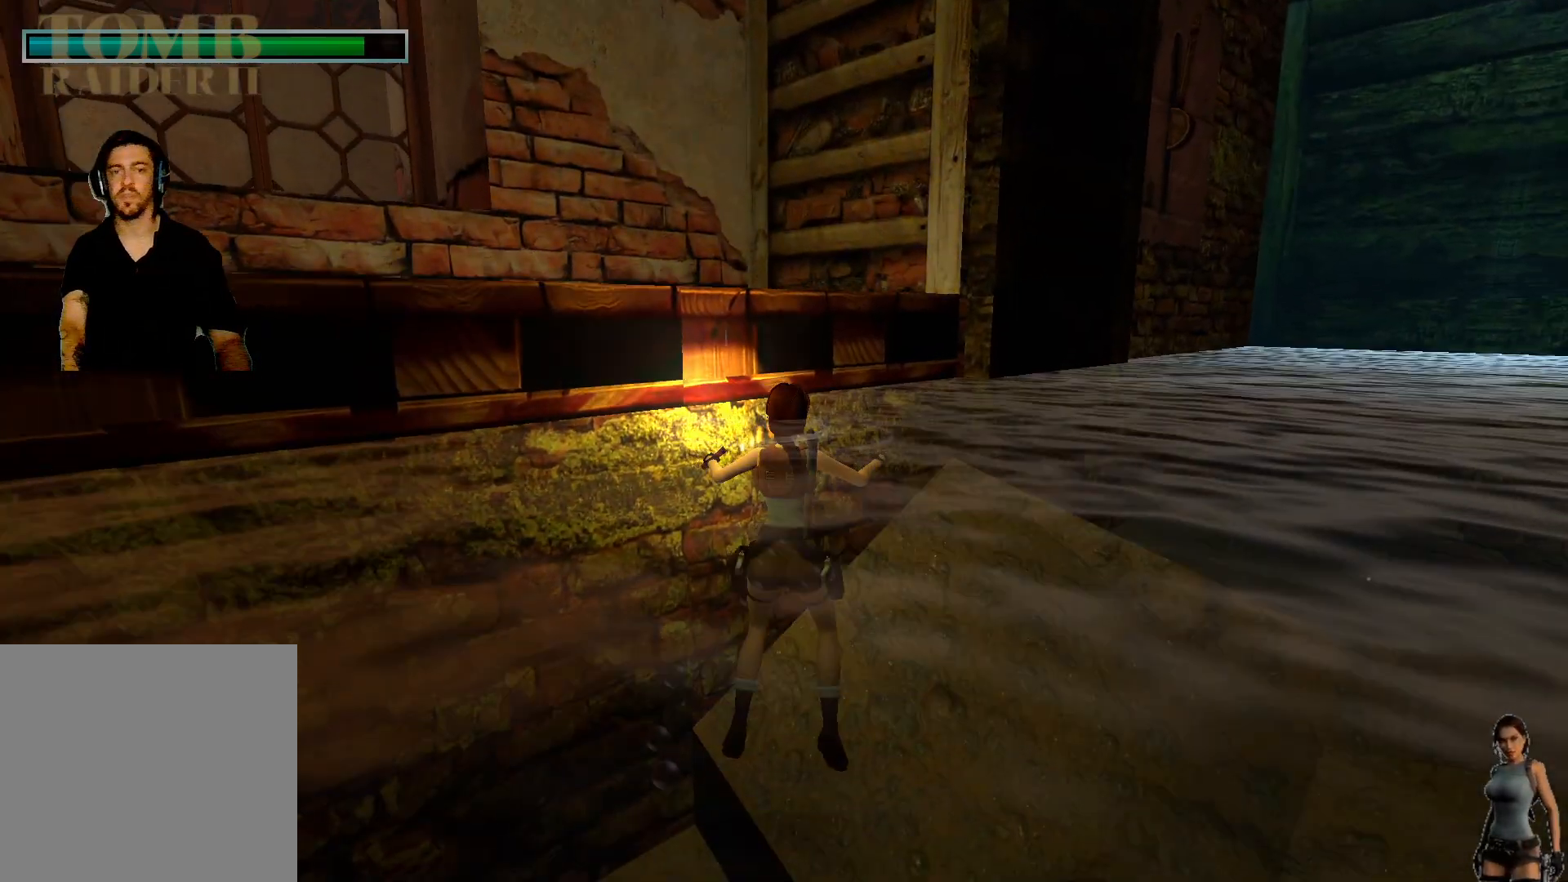
{"keys": [], "events": []}
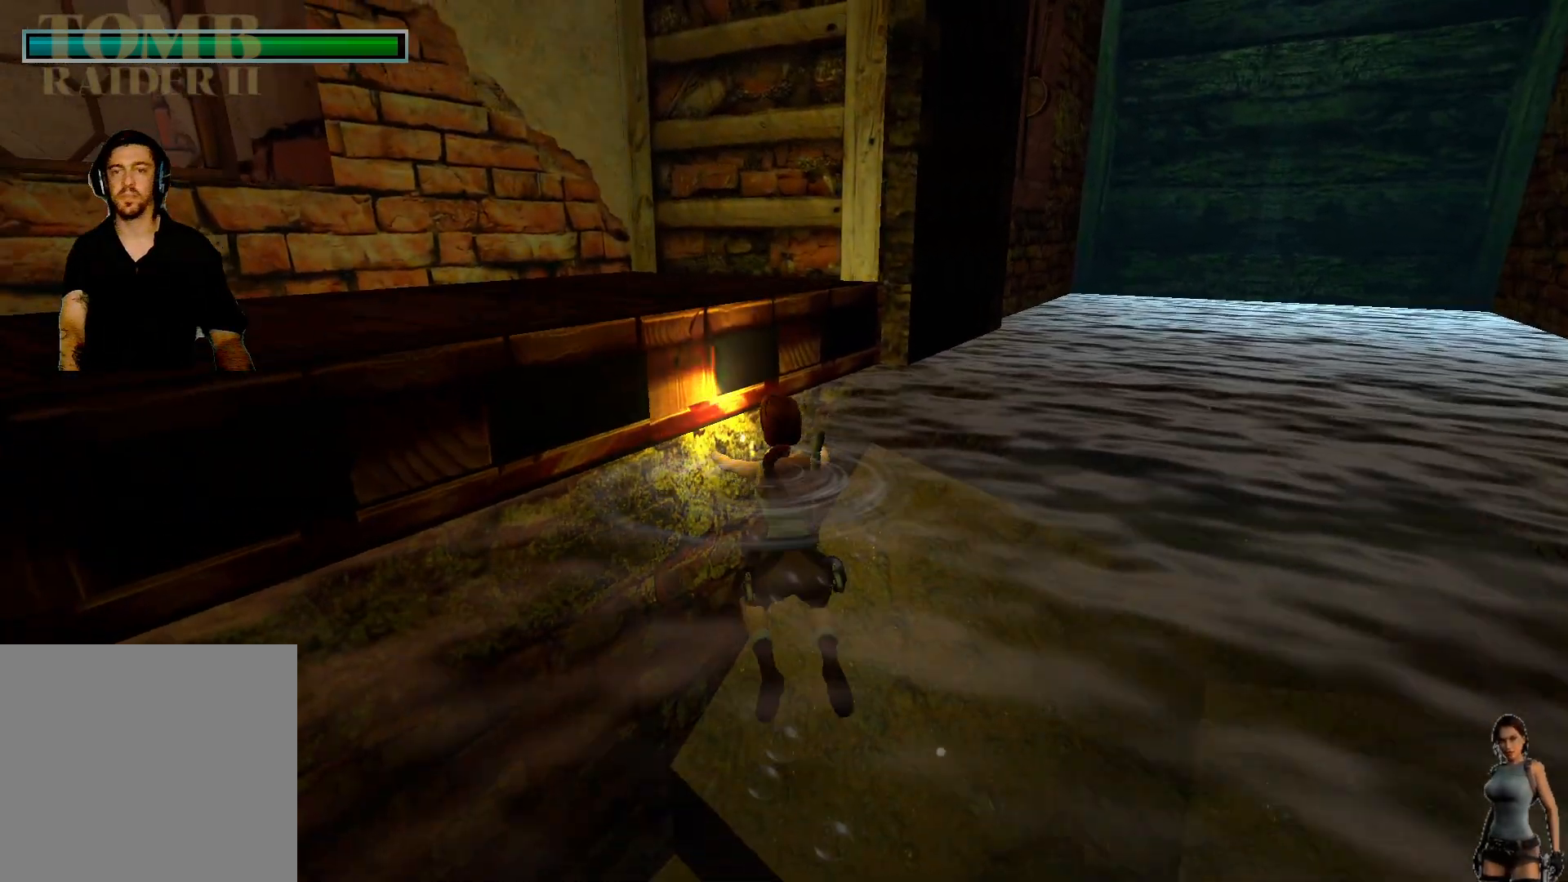
{"keys": ["ctrl"], "events": [[483, "ctrl", "down"]]}
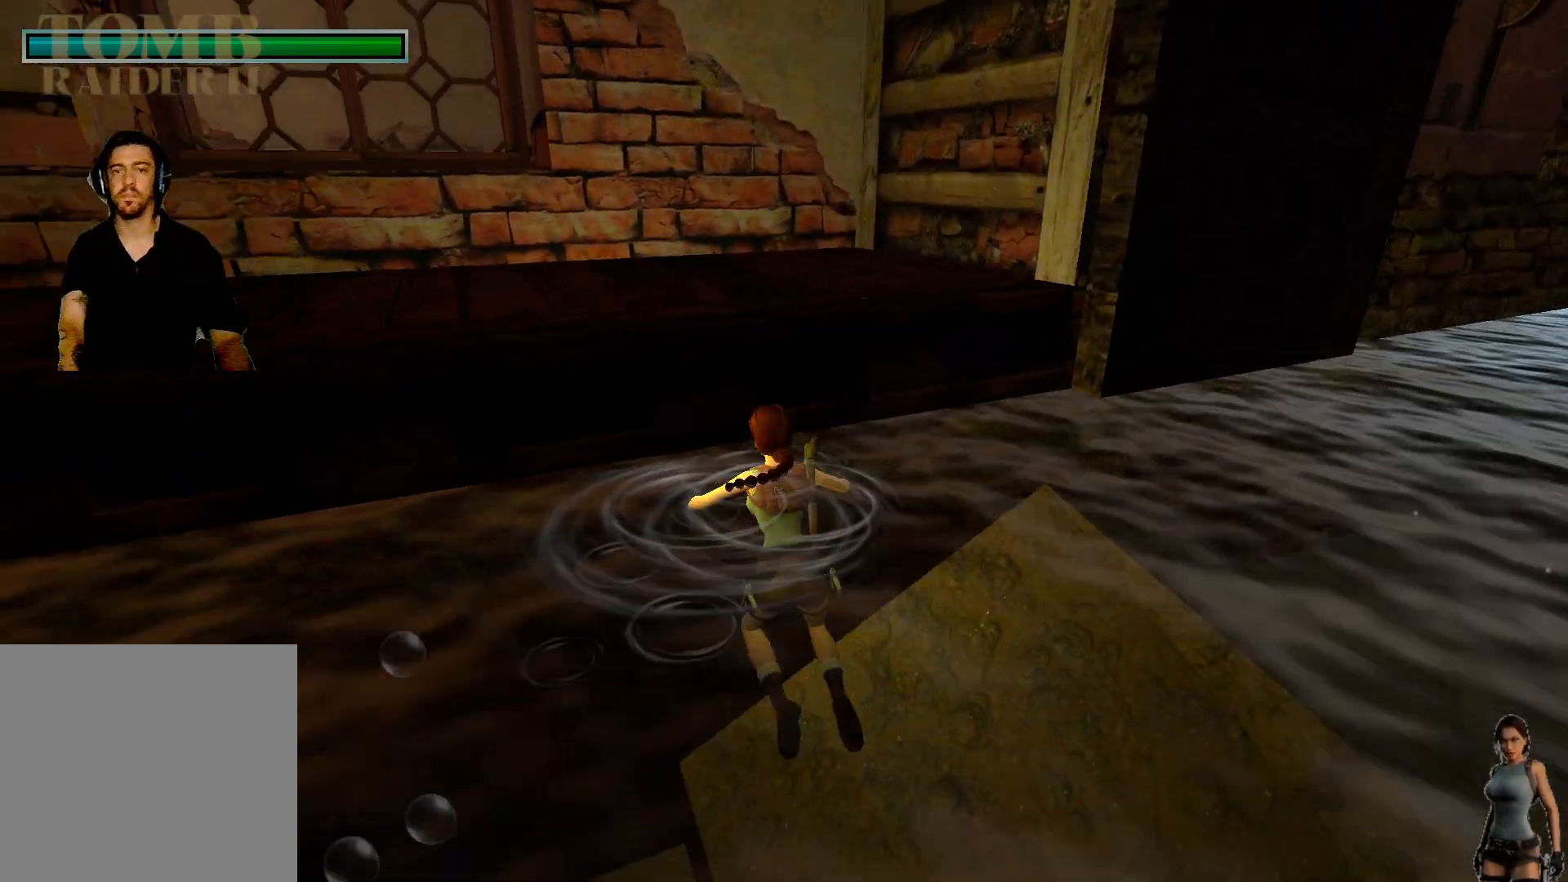
{"keys": ["ctrl"], "events": []}
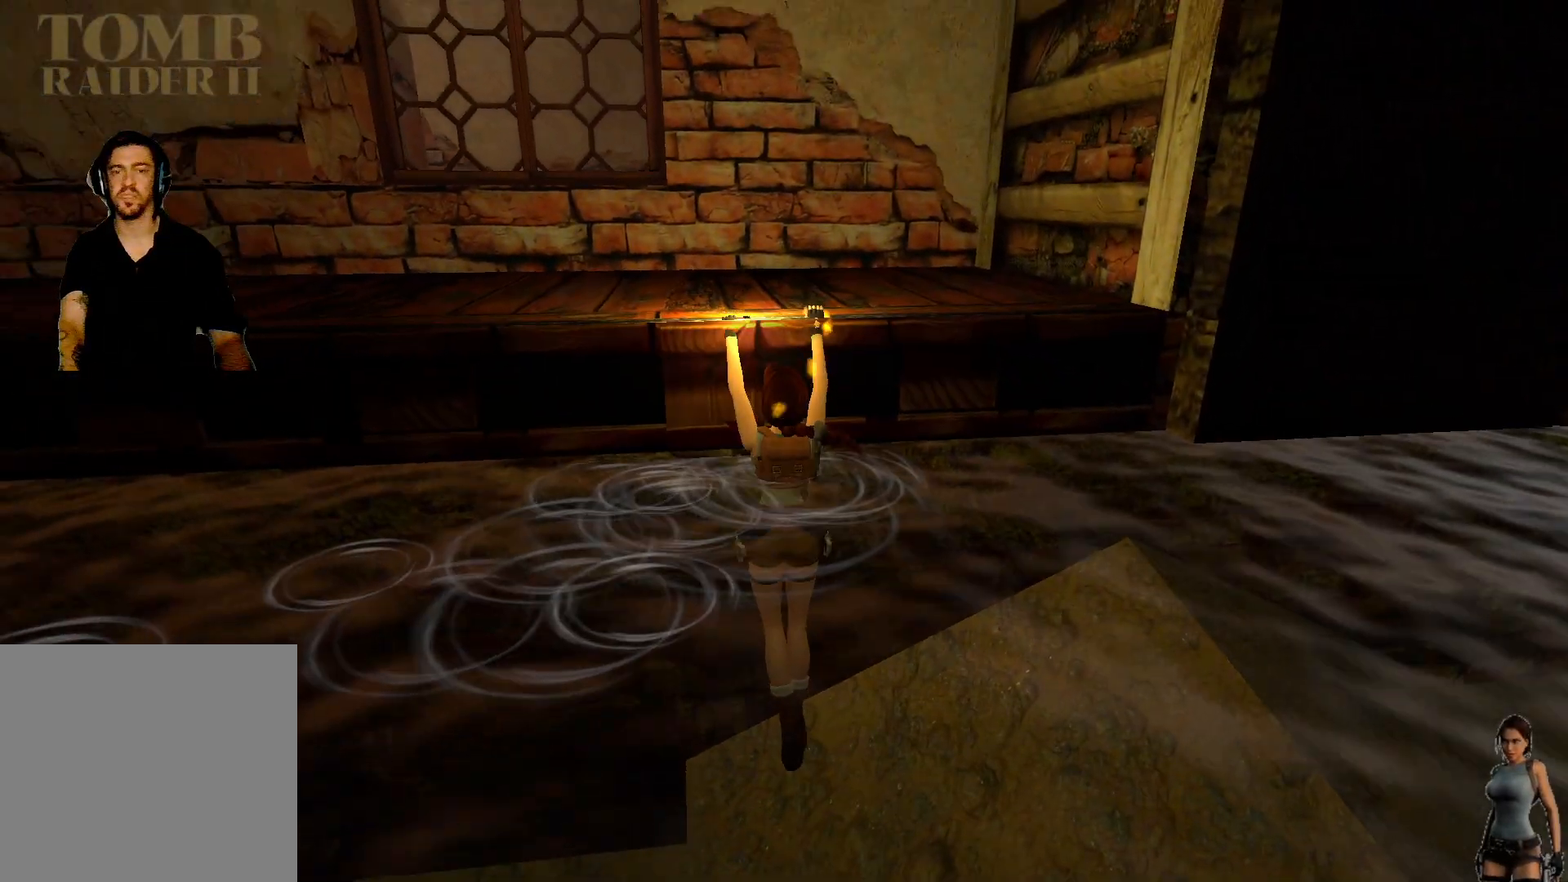
{"keys": ["ctrl"], "events": []}
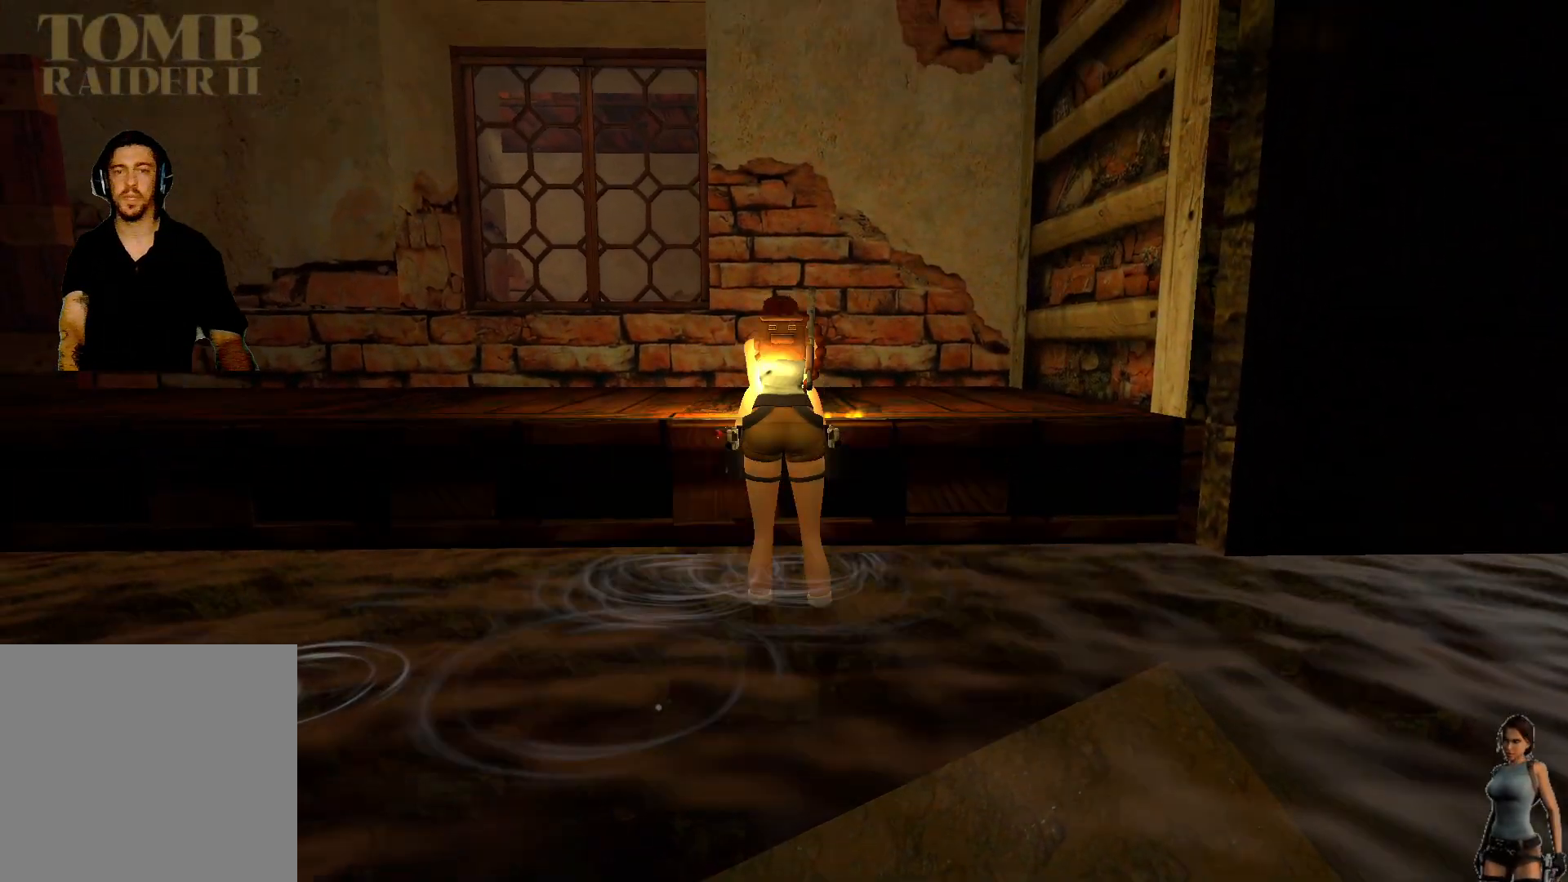
{"keys": [], "events": [[400, "ctrl", "up"]]}
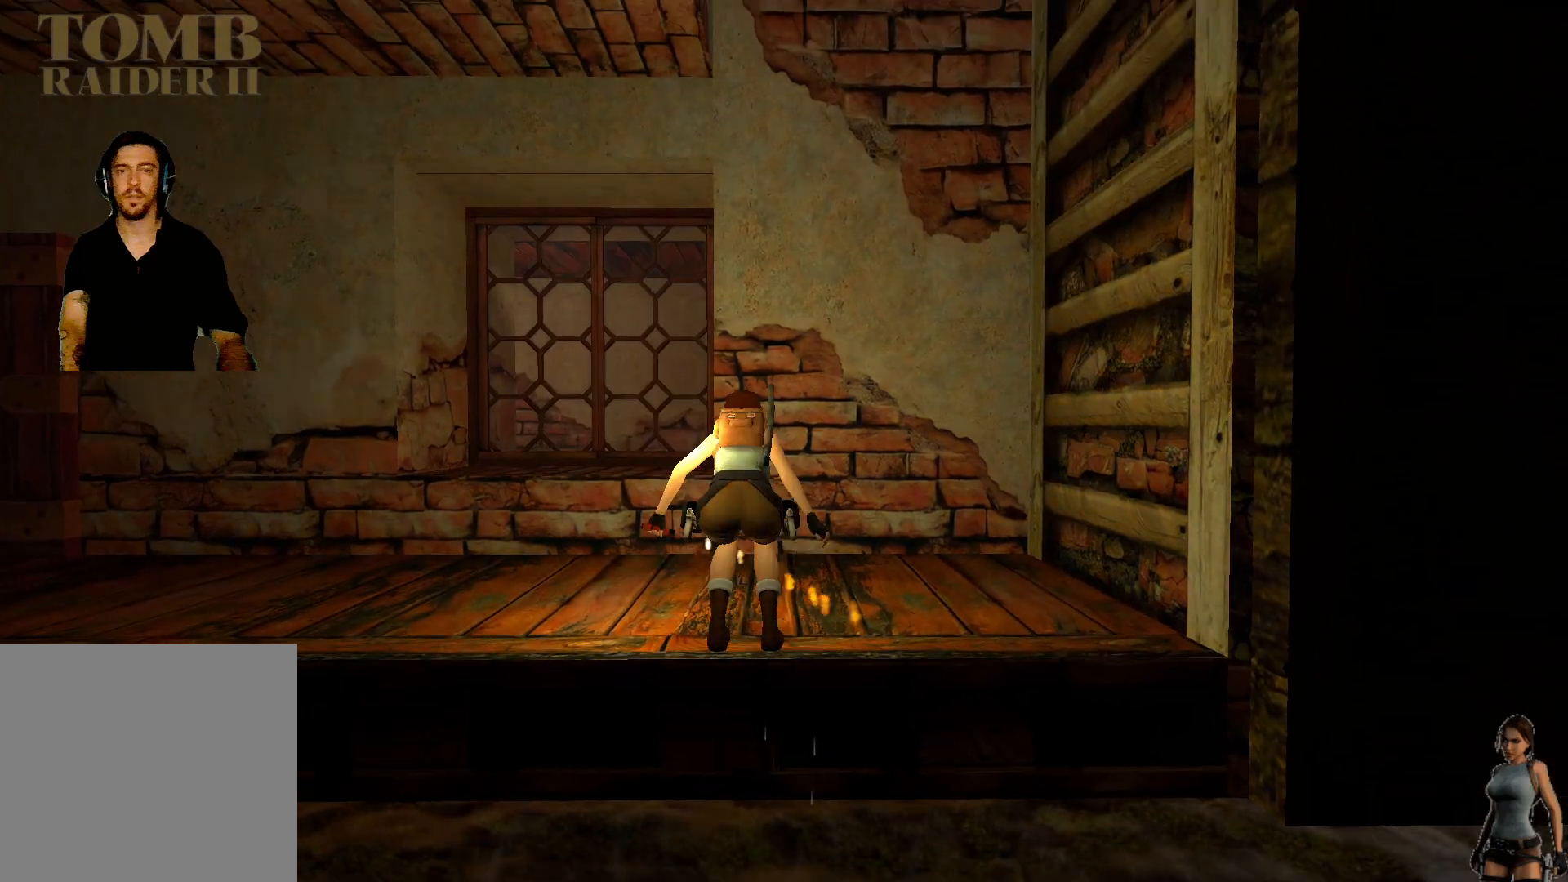
{"keys": [], "events": []}